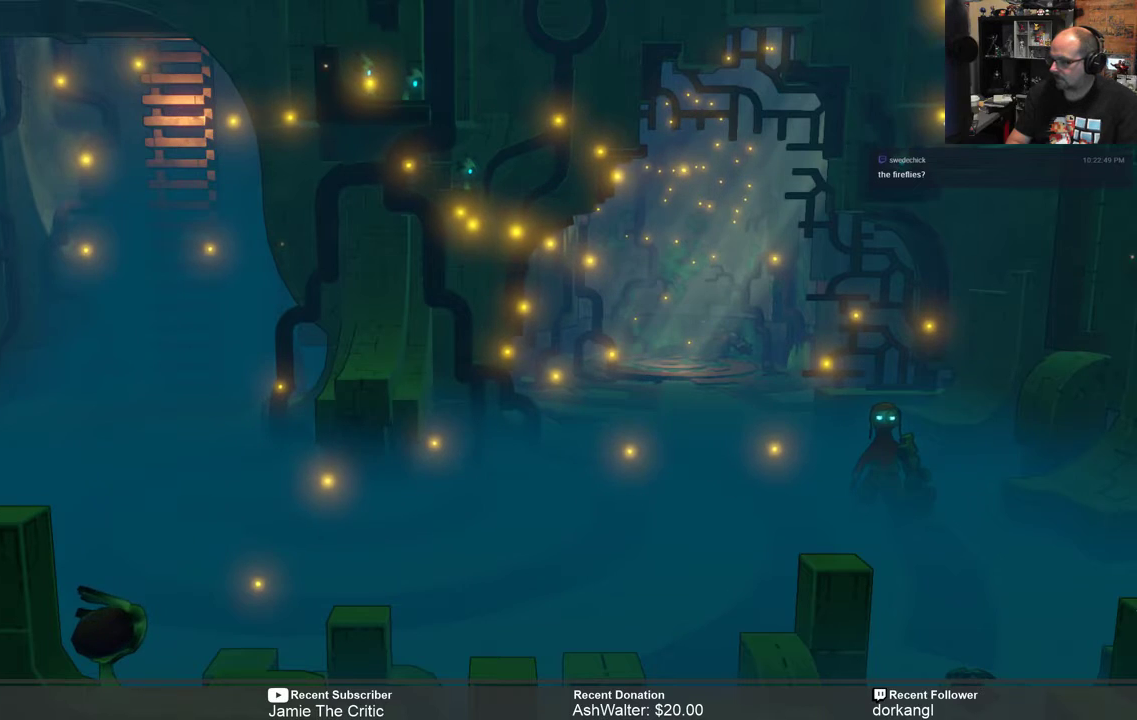
Gameplay with a controller (Xbox layout); each line is a JSON object with the inputs held at the frame after it. "events" lists button and stick changes between this image and that frame as [ms after this image, input, new state], when the widget could be followed in between. Not read: SHARE.
{"buttons": ["R2"], "left_stick": "center", "right_stick": "center", "events": [[367, "R2", "down"]]}
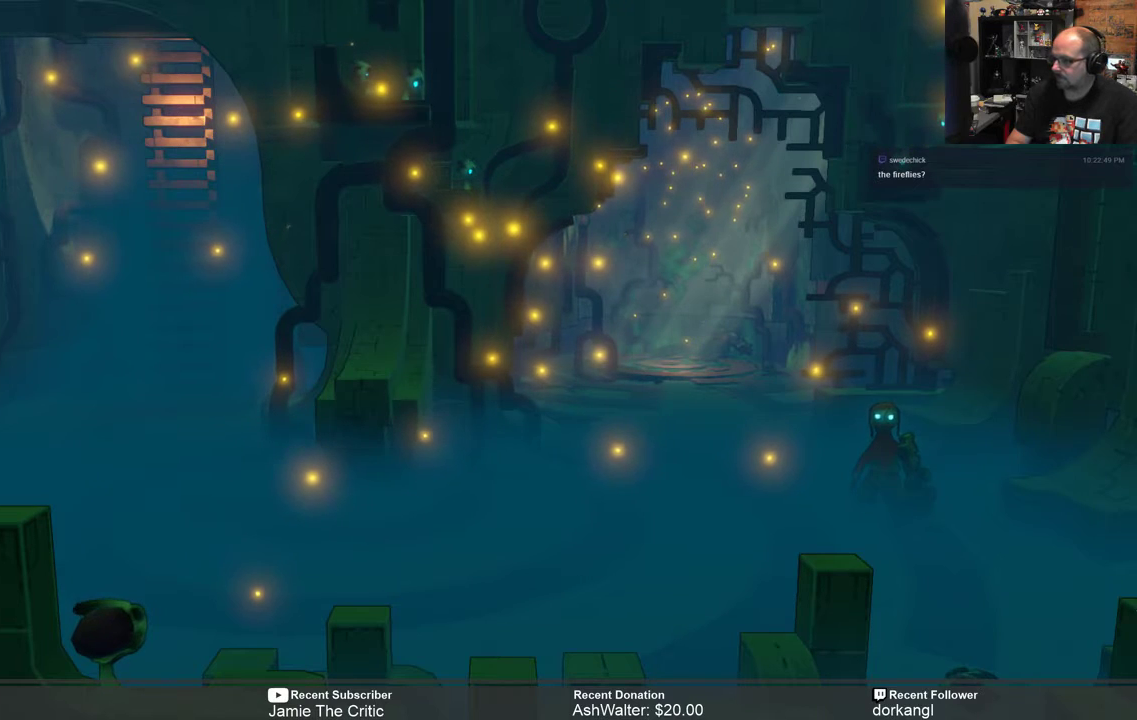
{"buttons": ["R2"], "left_stick": "down", "right_stick": "center", "events": [[33, "left_stick", "right"], [400, "left_stick", "down"]]}
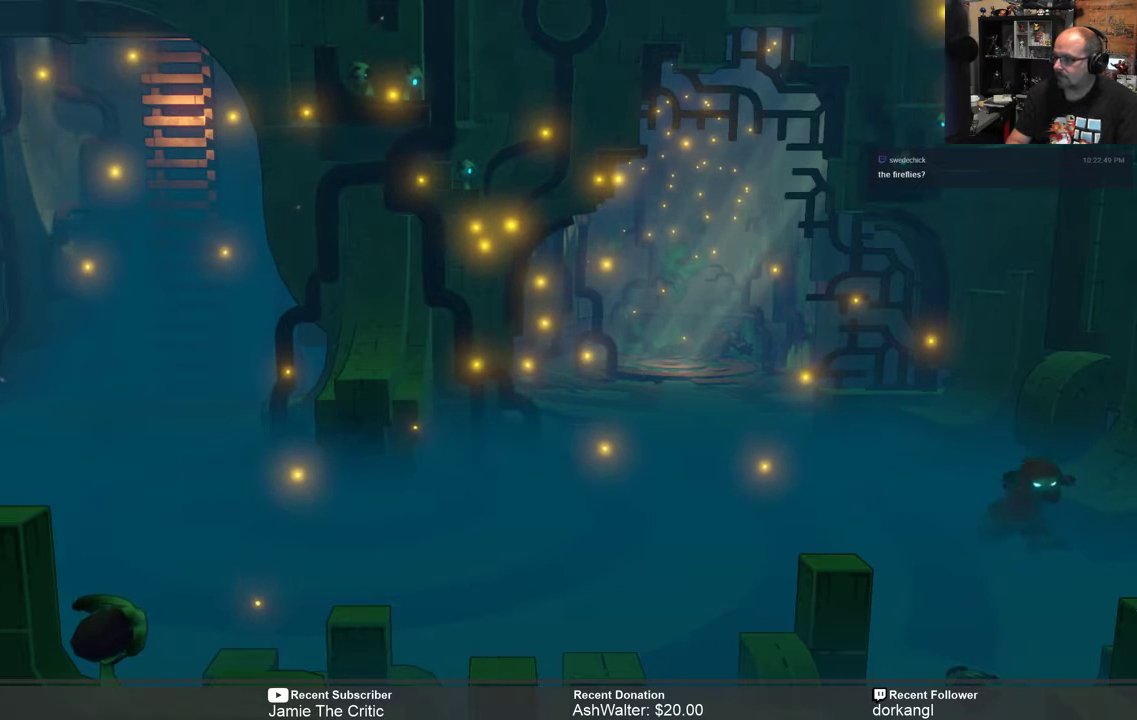
{"buttons": ["R2"], "left_stick": "left", "right_stick": "center", "events": [[133, "left_stick", "down-left"], [333, "left_stick", "left"]]}
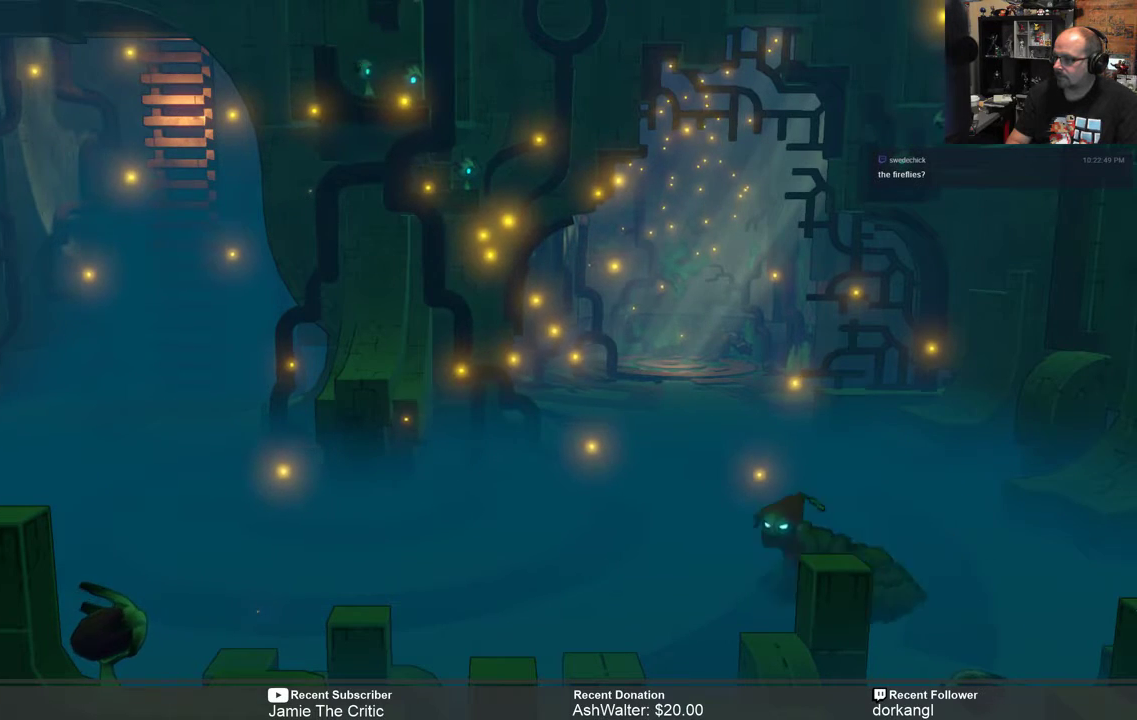
{"buttons": ["R2"], "left_stick": "down-left", "right_stick": "center", "events": [[183, "left_stick", "center"], [350, "left_stick", "left"], [500, "left_stick", "down-left"]]}
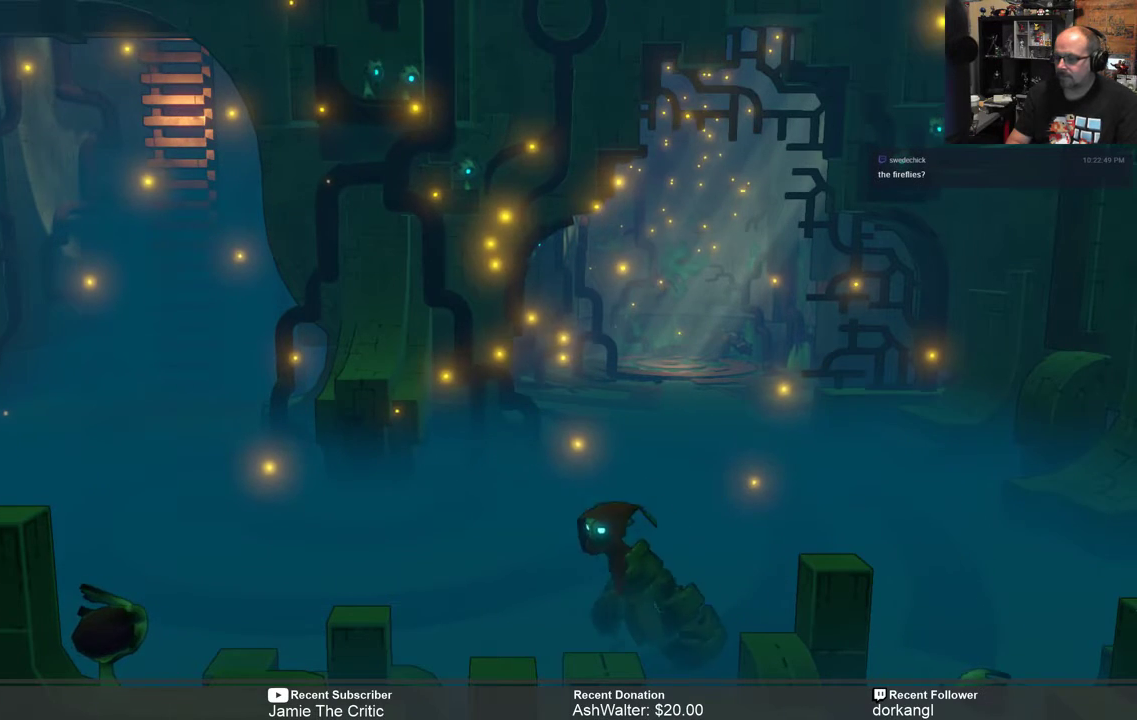
{"buttons": ["R2"], "left_stick": "down-left", "right_stick": "center", "events": []}
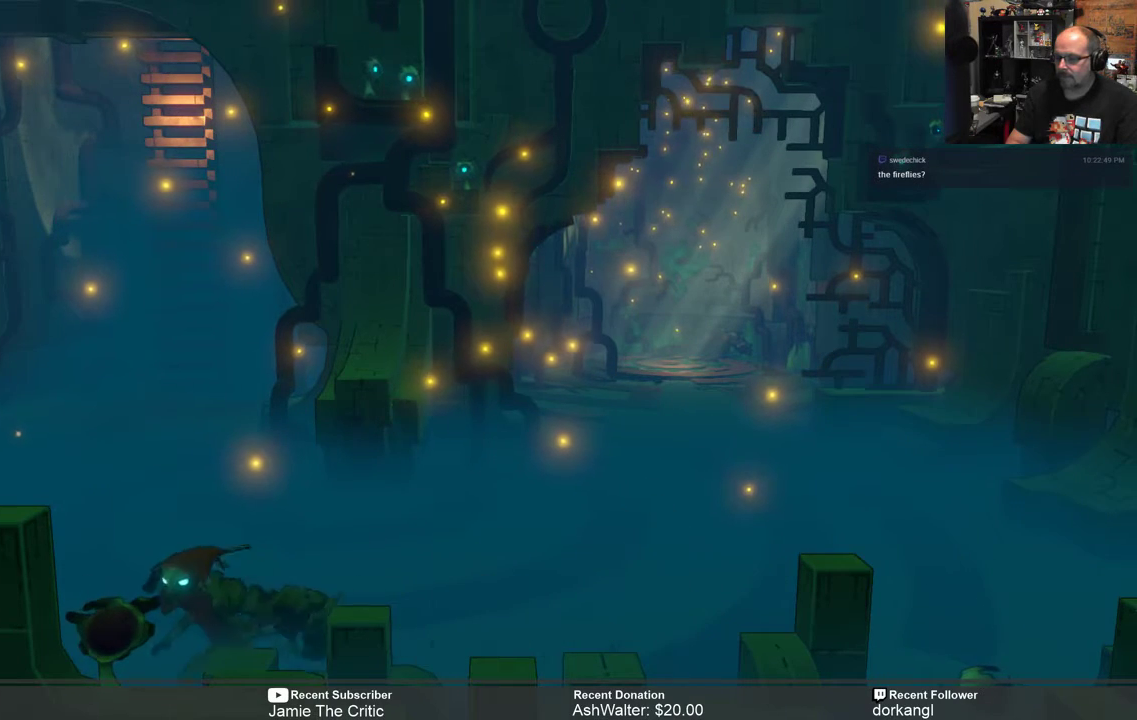
{"buttons": ["R2"], "left_stick": "center", "right_stick": "center", "events": [[50, "left_stick", "center"], [283, "left_stick", "down"], [383, "left_stick", "center"]]}
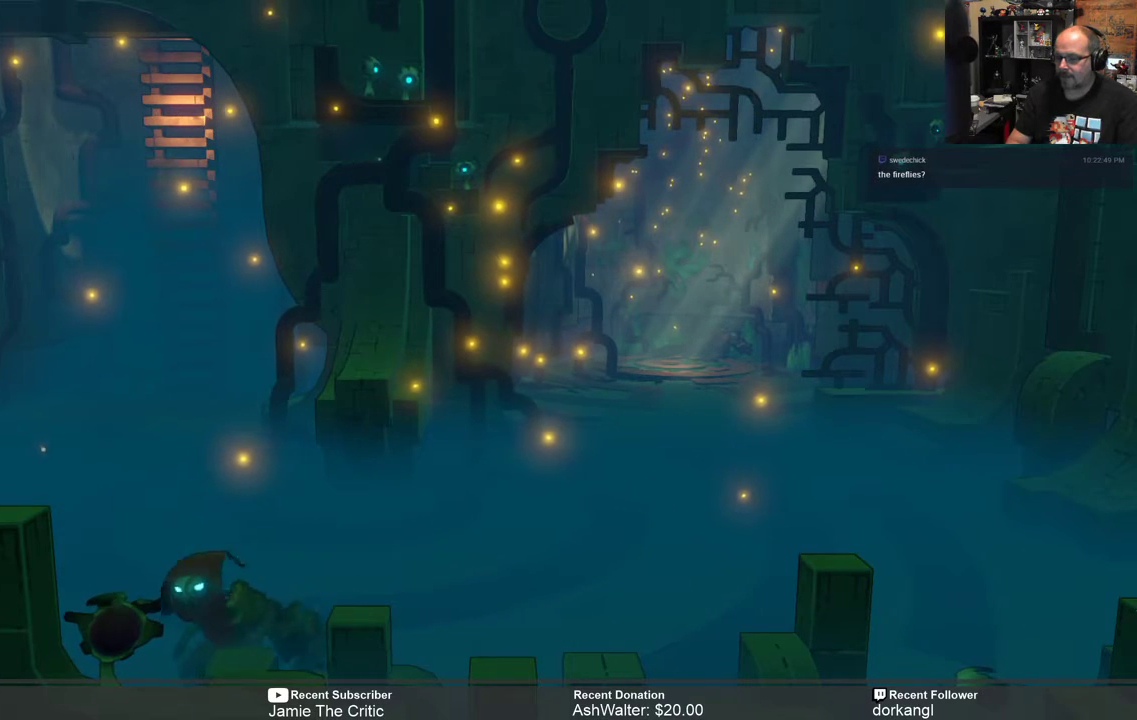
{"buttons": ["R2"], "left_stick": "center", "right_stick": "center", "events": [[67, "left_stick", "left"], [217, "left_stick", "center"]]}
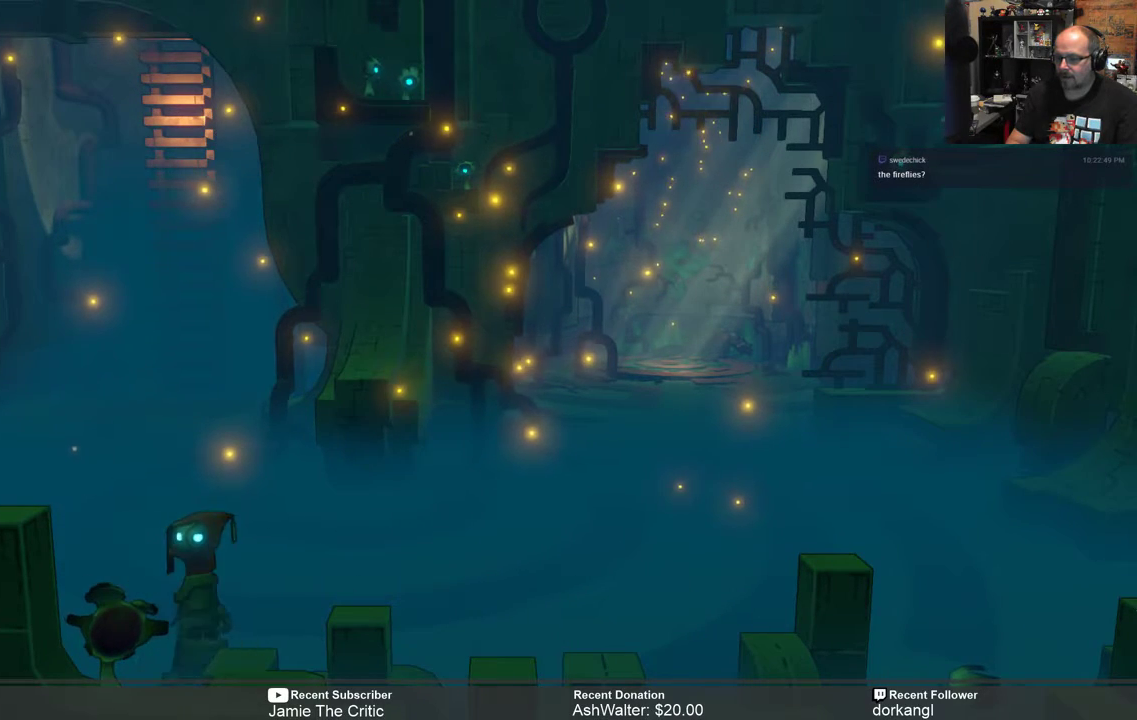
{"buttons": ["R2"], "left_stick": "center", "right_stick": "center", "events": []}
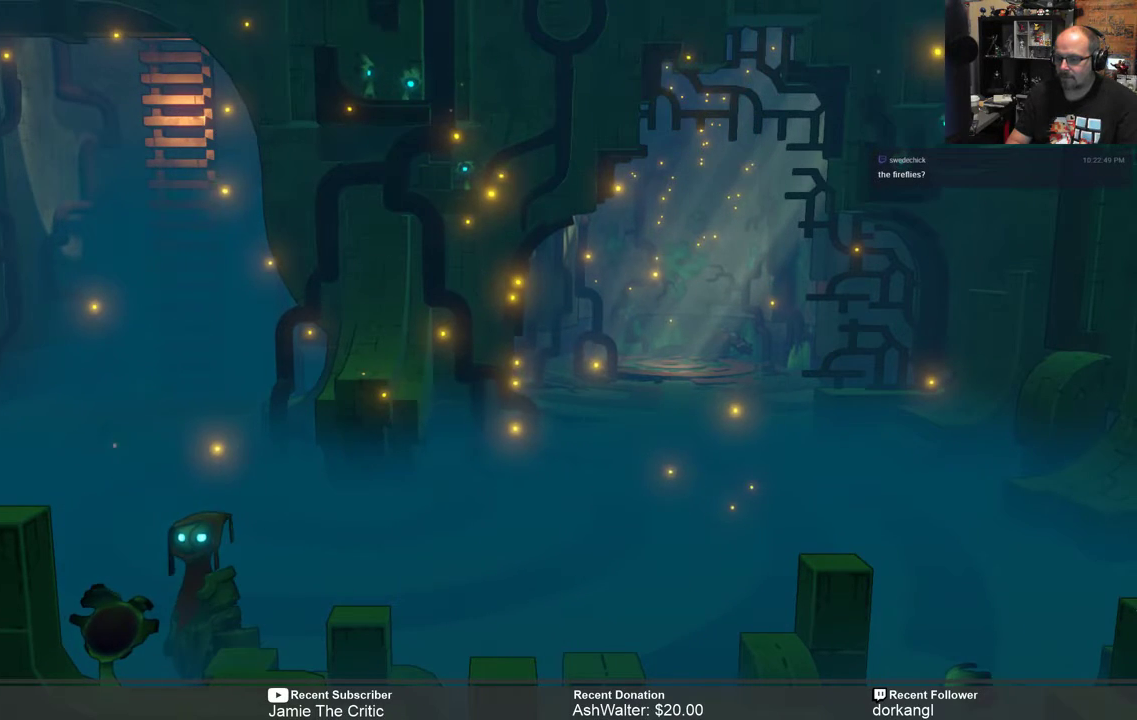
{"buttons": ["R2"], "left_stick": "center", "right_stick": "center", "events": []}
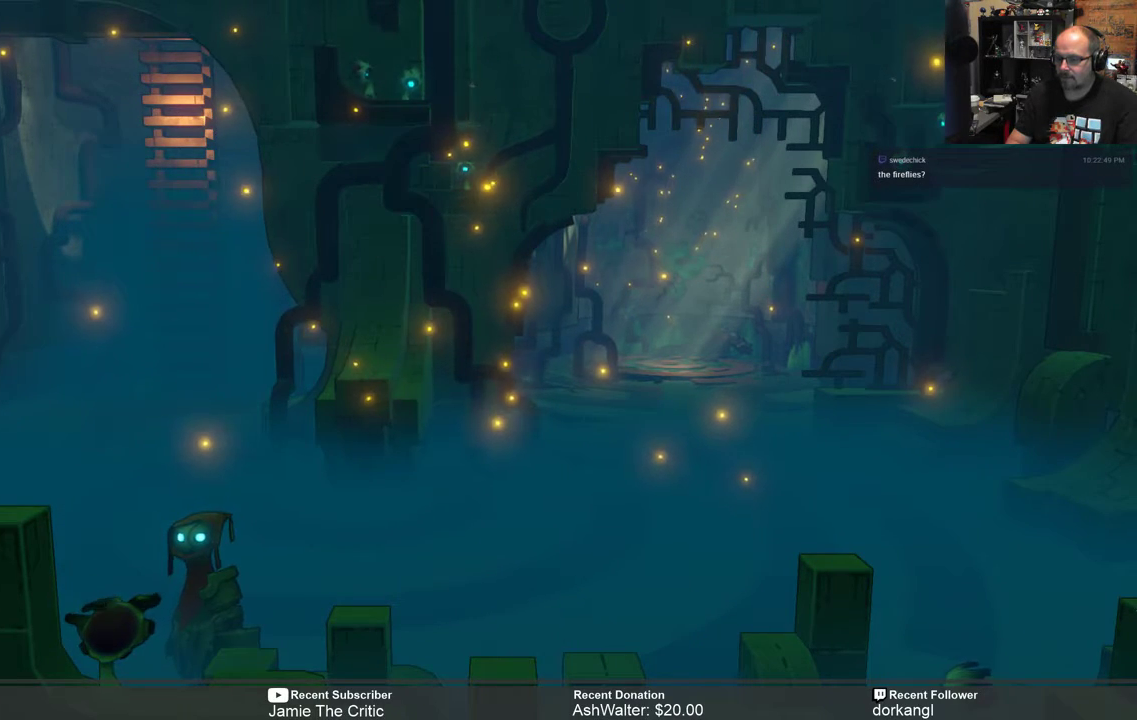
{"buttons": ["R2"], "left_stick": "center", "right_stick": "center", "events": []}
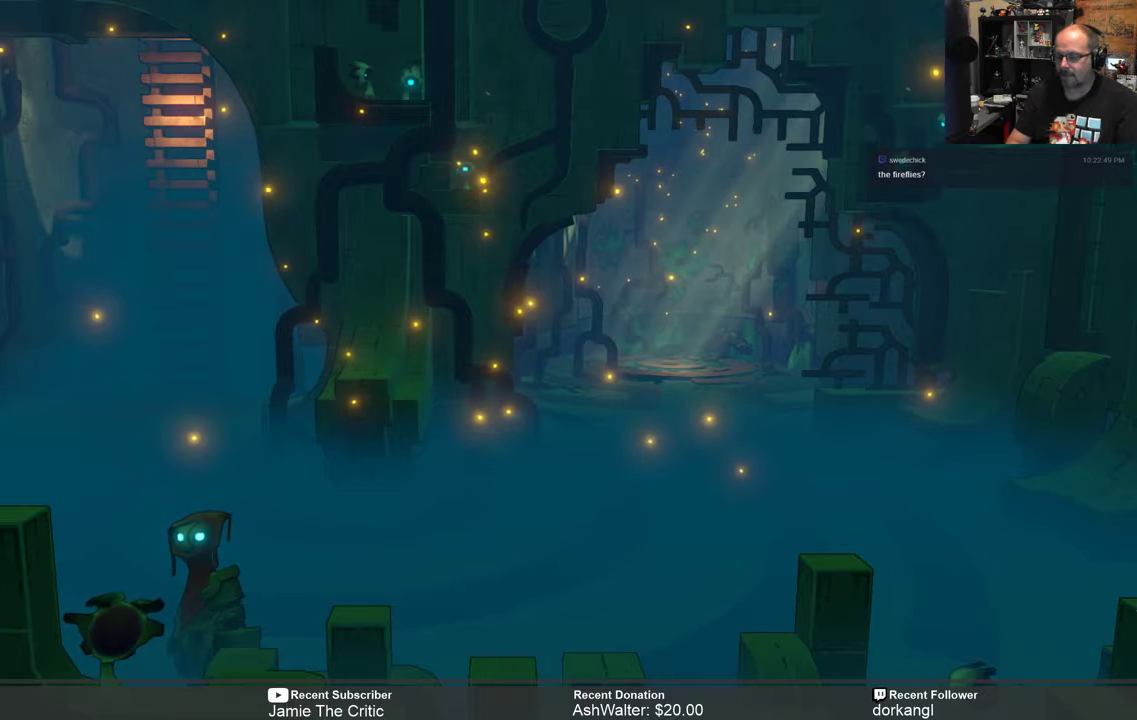
{"buttons": ["R2"], "left_stick": "center", "right_stick": "center", "events": []}
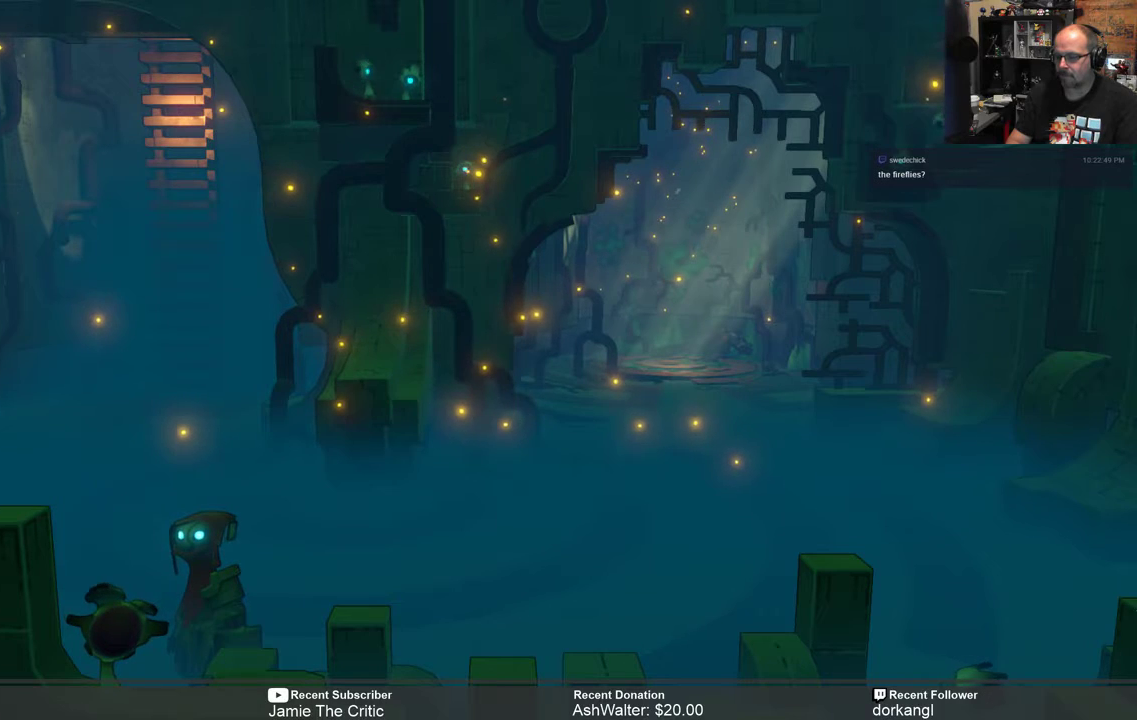
{"buttons": ["R2"], "left_stick": "center", "right_stick": "center", "events": []}
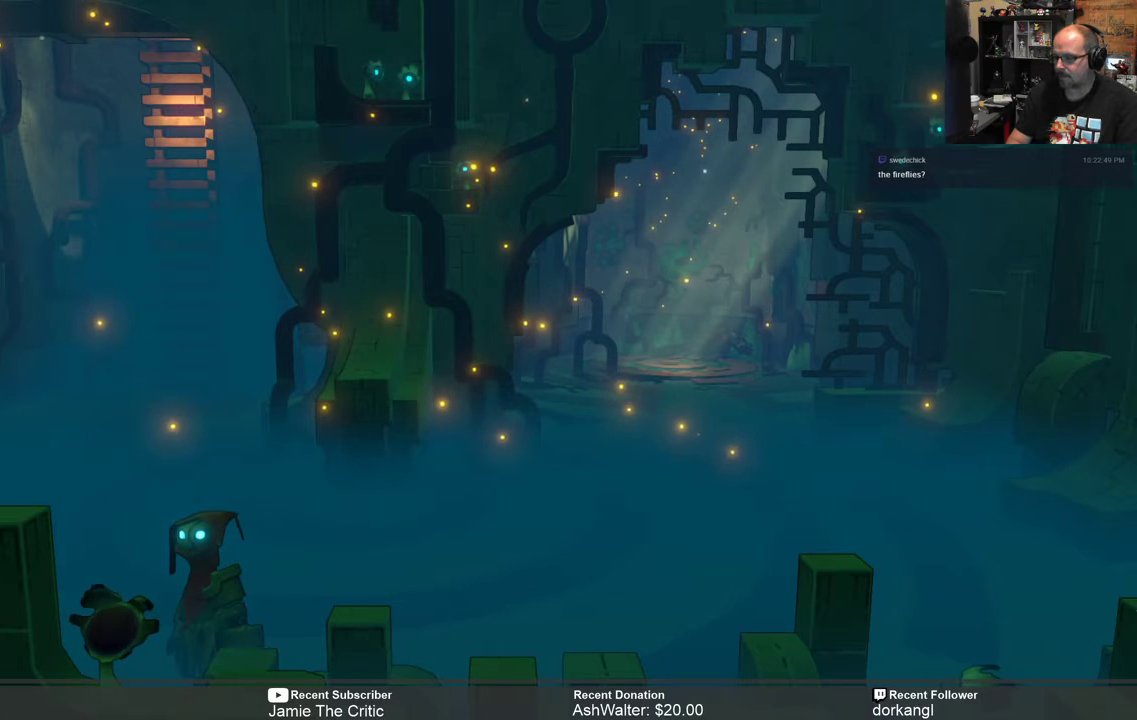
{"buttons": ["R2"], "left_stick": "center", "right_stick": "center", "events": []}
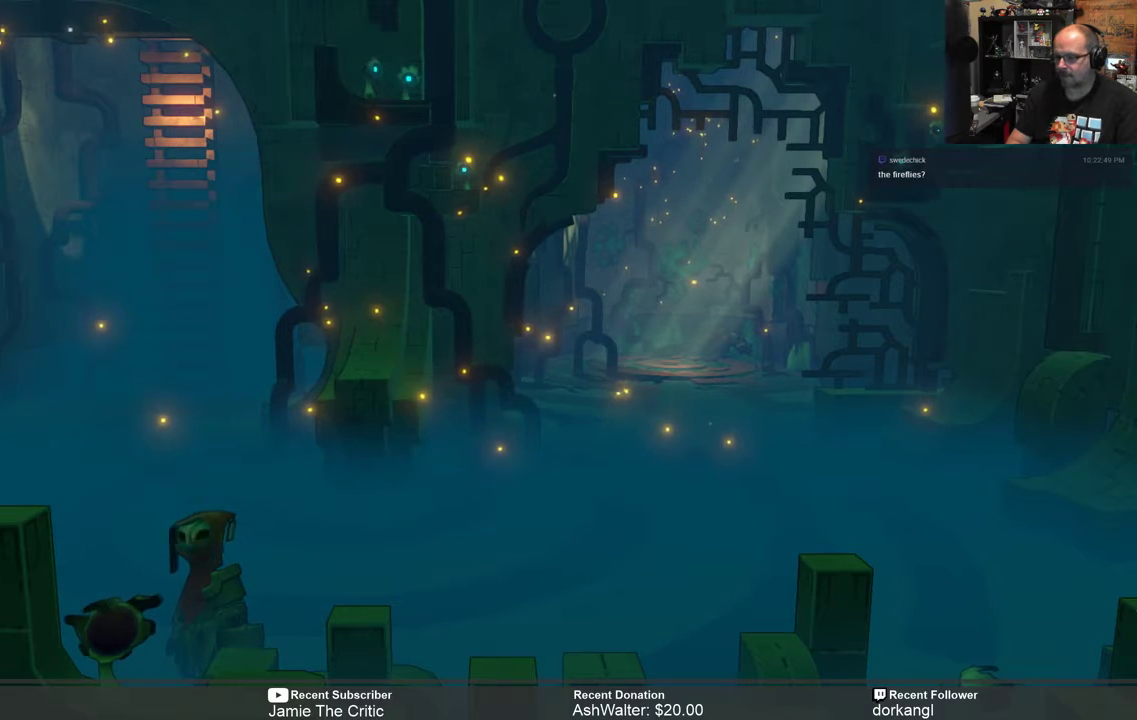
{"buttons": ["R2"], "left_stick": "center", "right_stick": "center", "events": []}
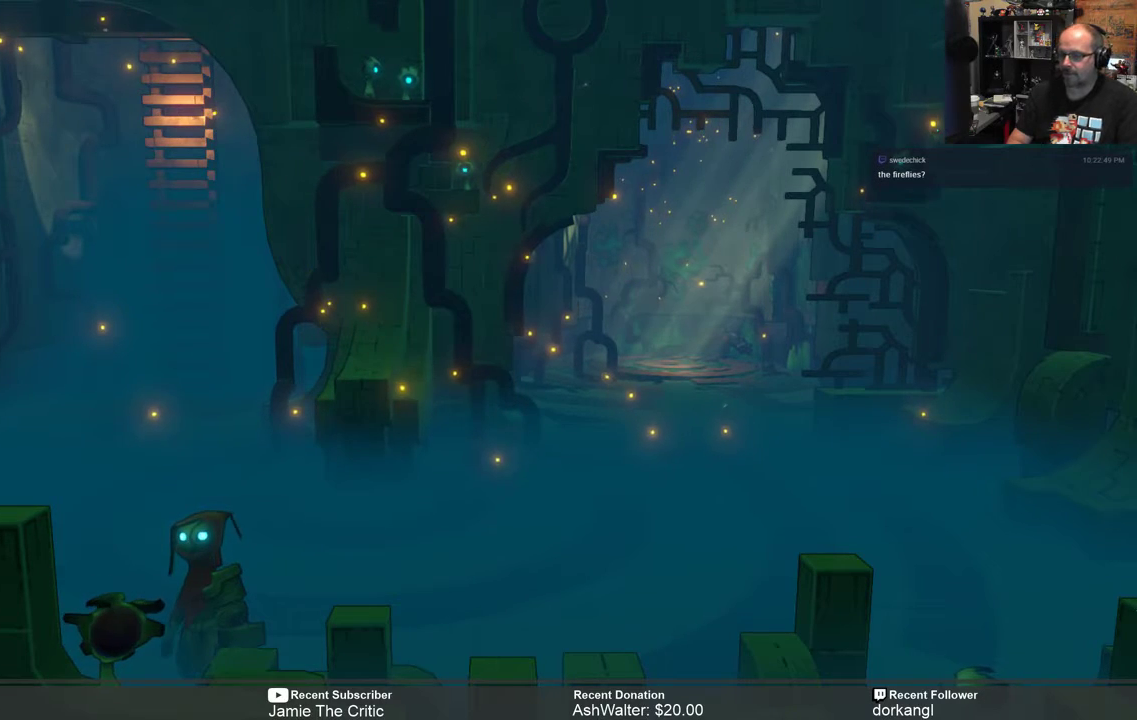
{"buttons": ["R2"], "left_stick": "center", "right_stick": "center", "events": []}
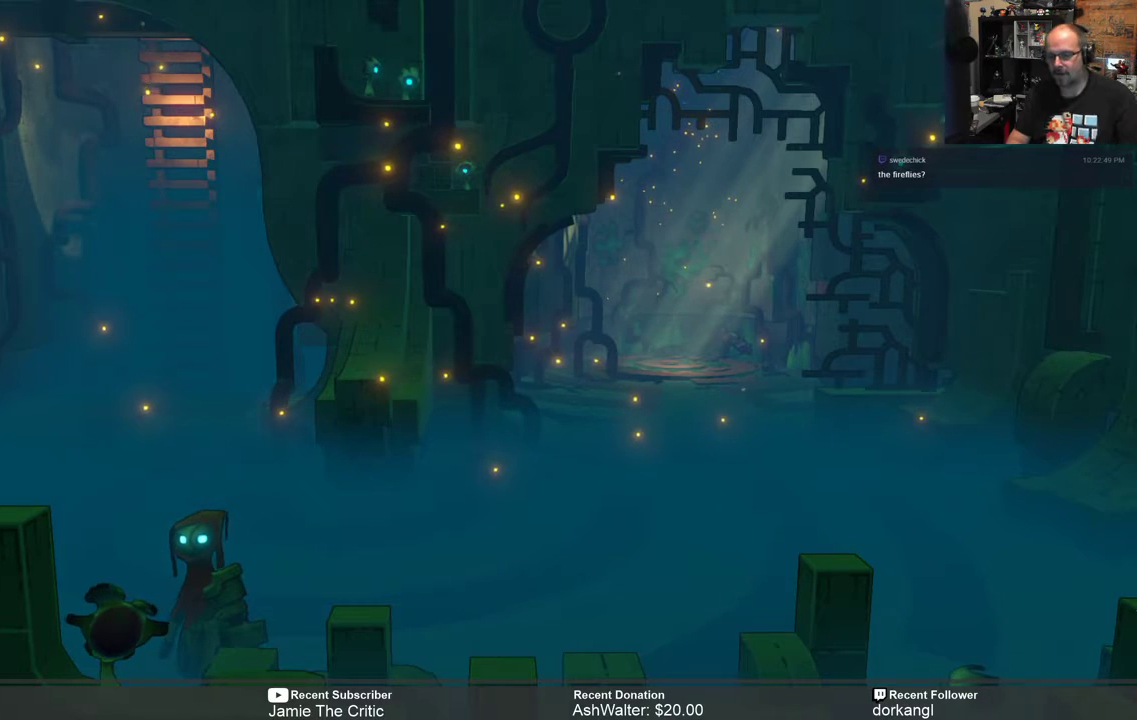
{"buttons": ["R2"], "left_stick": "center", "right_stick": "center", "events": []}
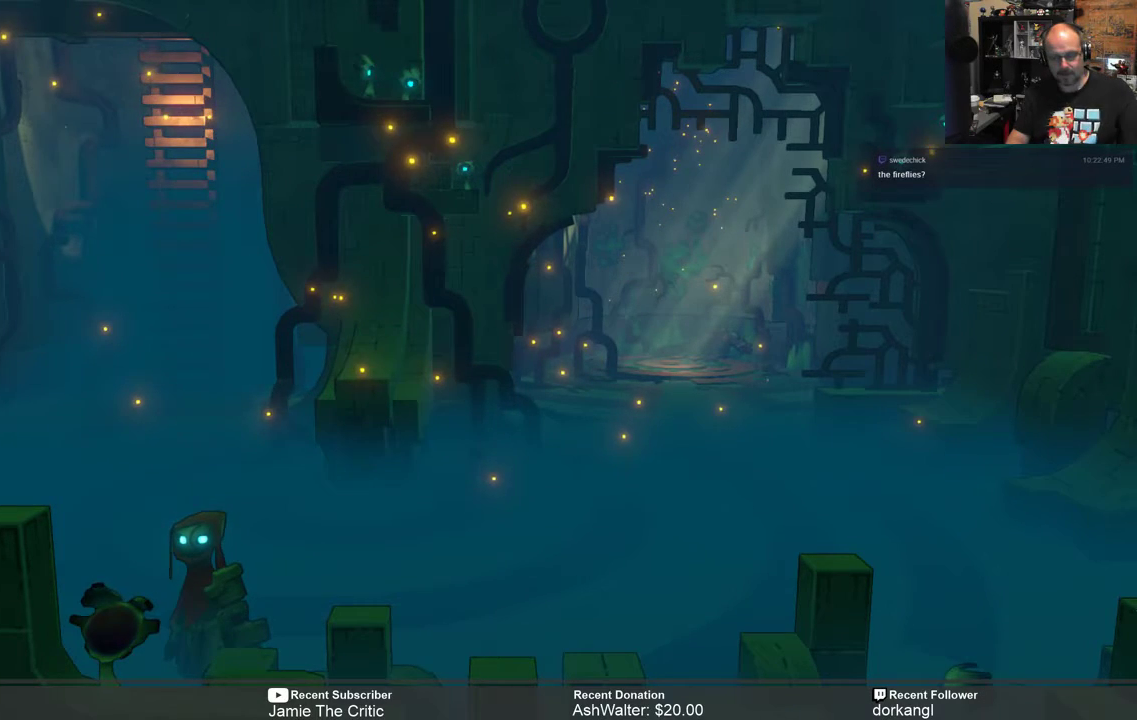
{"buttons": ["R2"], "left_stick": "center", "right_stick": "center", "events": []}
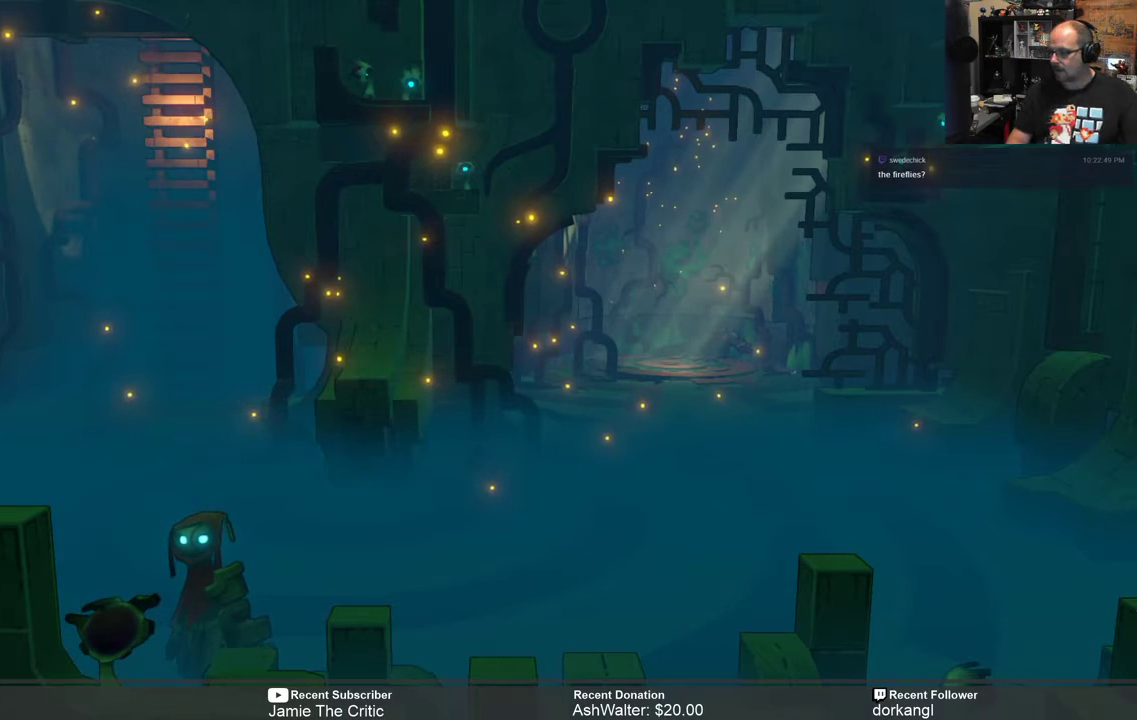
{"buttons": ["R2"], "left_stick": "center", "right_stick": "center", "events": []}
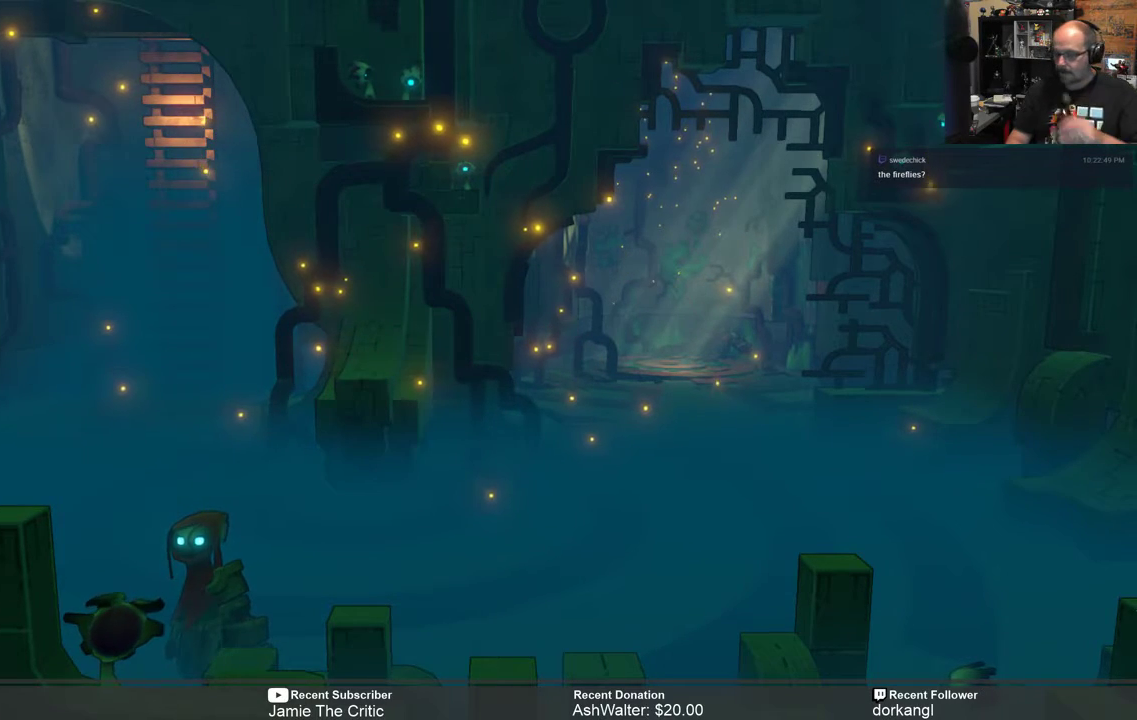
{"buttons": ["R2"], "left_stick": "center", "right_stick": "center", "events": []}
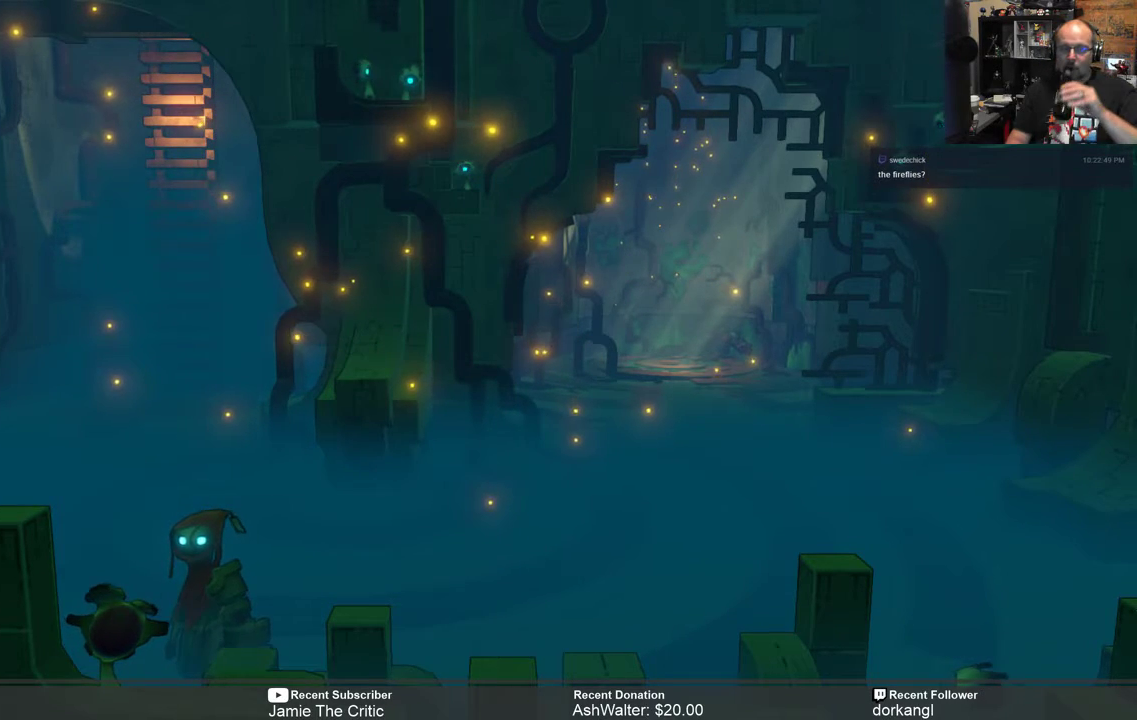
{"buttons": ["R2"], "left_stick": "center", "right_stick": "center", "events": []}
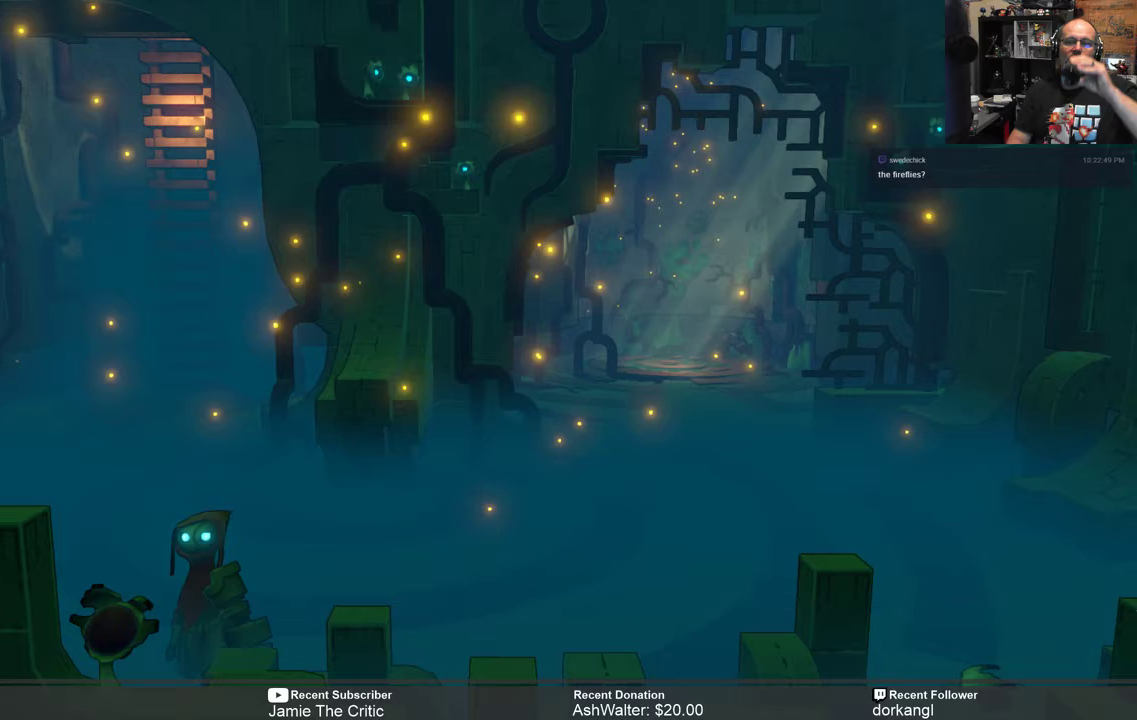
{"buttons": ["R2"], "left_stick": "center", "right_stick": "center", "events": []}
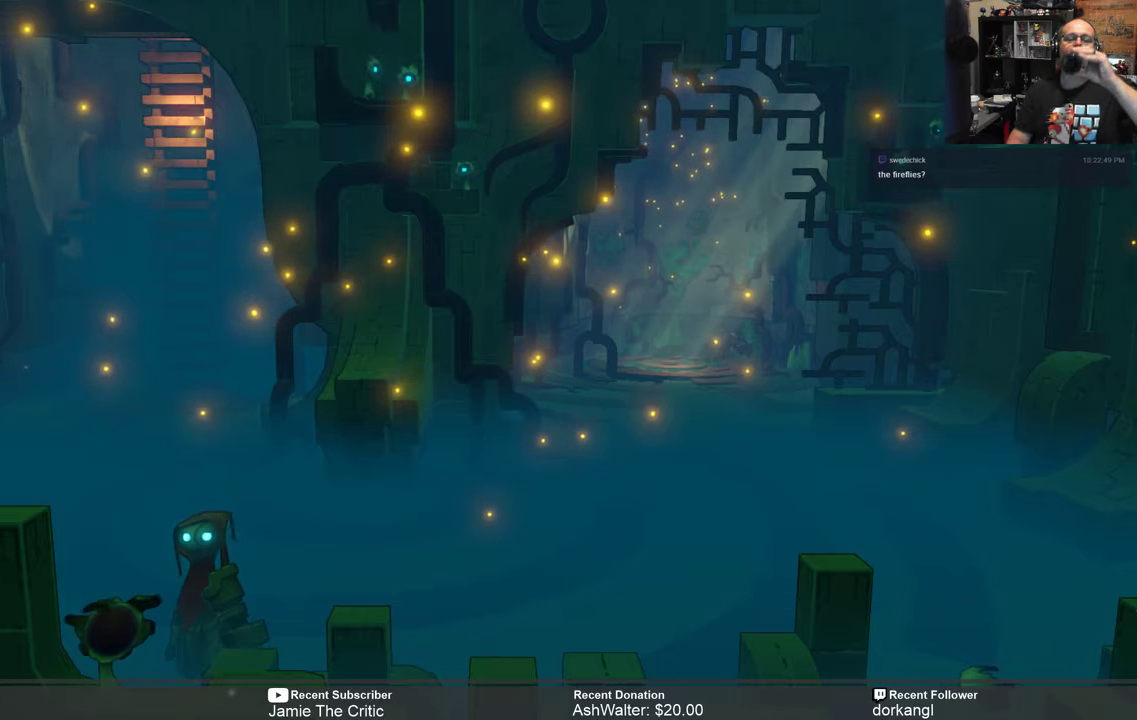
{"buttons": ["R2"], "left_stick": "center", "right_stick": "center", "events": []}
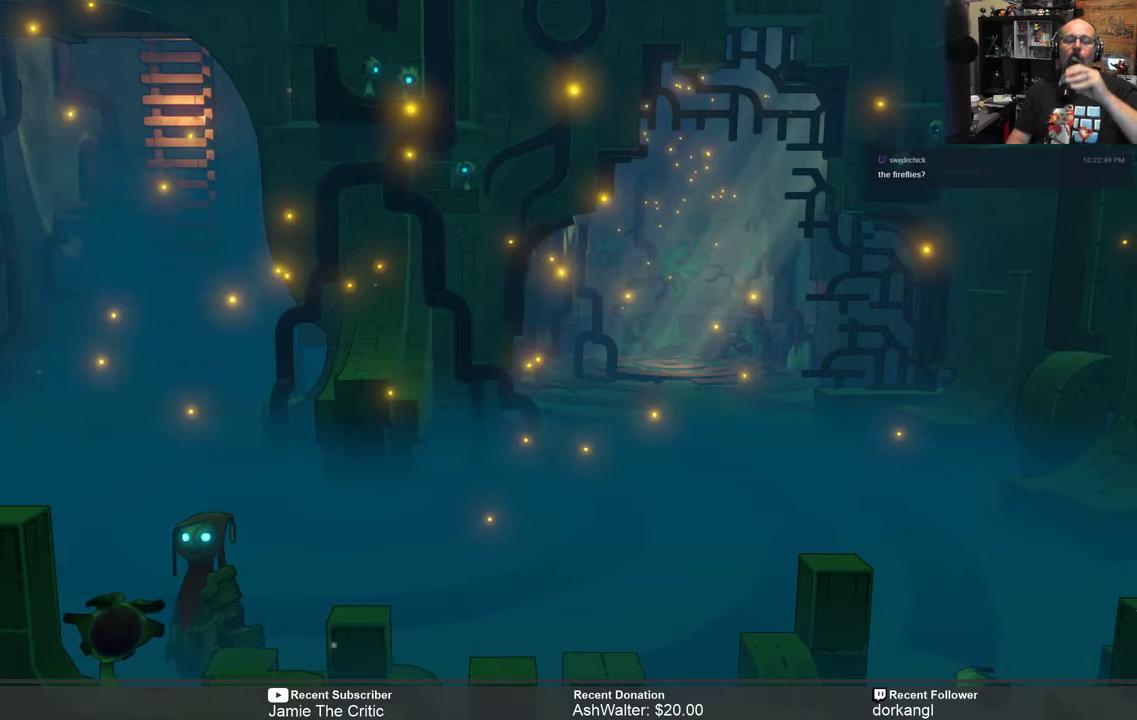
{"buttons": ["R2"], "left_stick": "center", "right_stick": "center", "events": []}
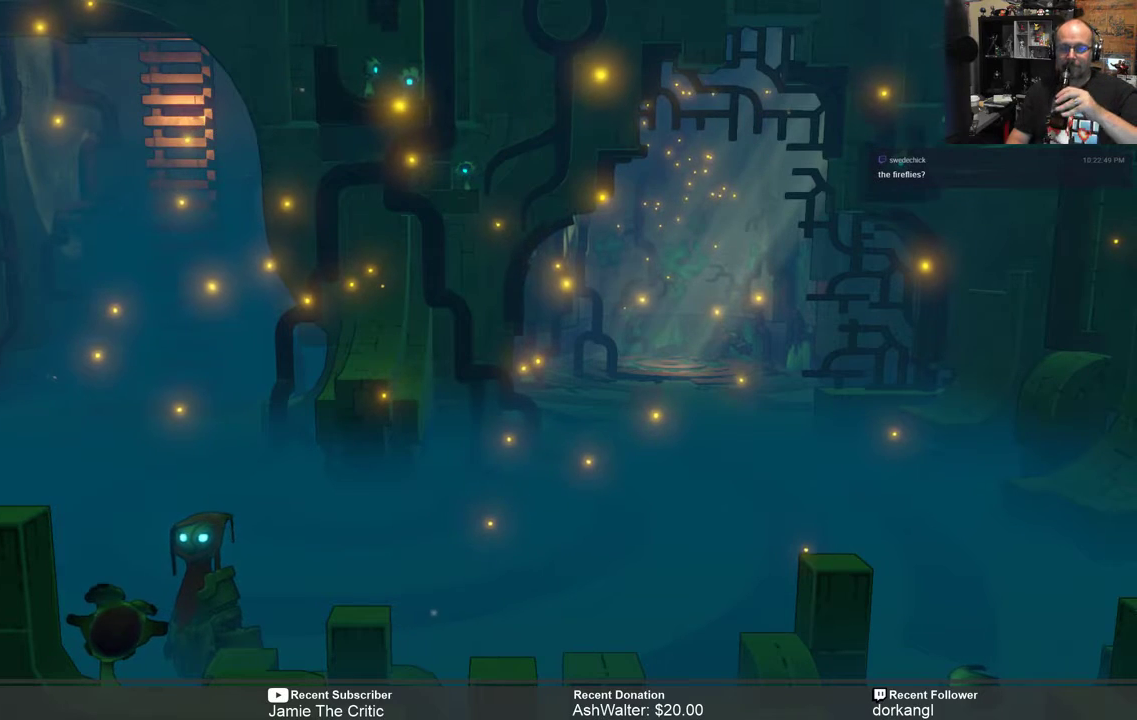
{"buttons": ["R2"], "left_stick": "center", "right_stick": "center", "events": []}
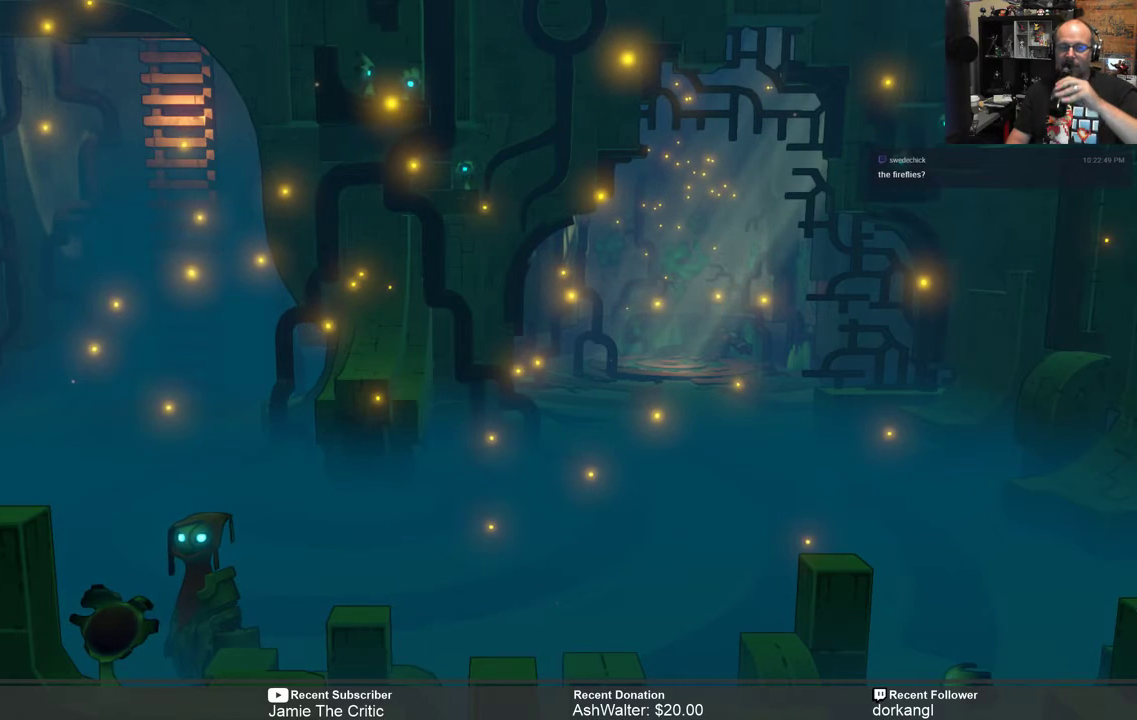
{"buttons": ["R2"], "left_stick": "center", "right_stick": "center", "events": []}
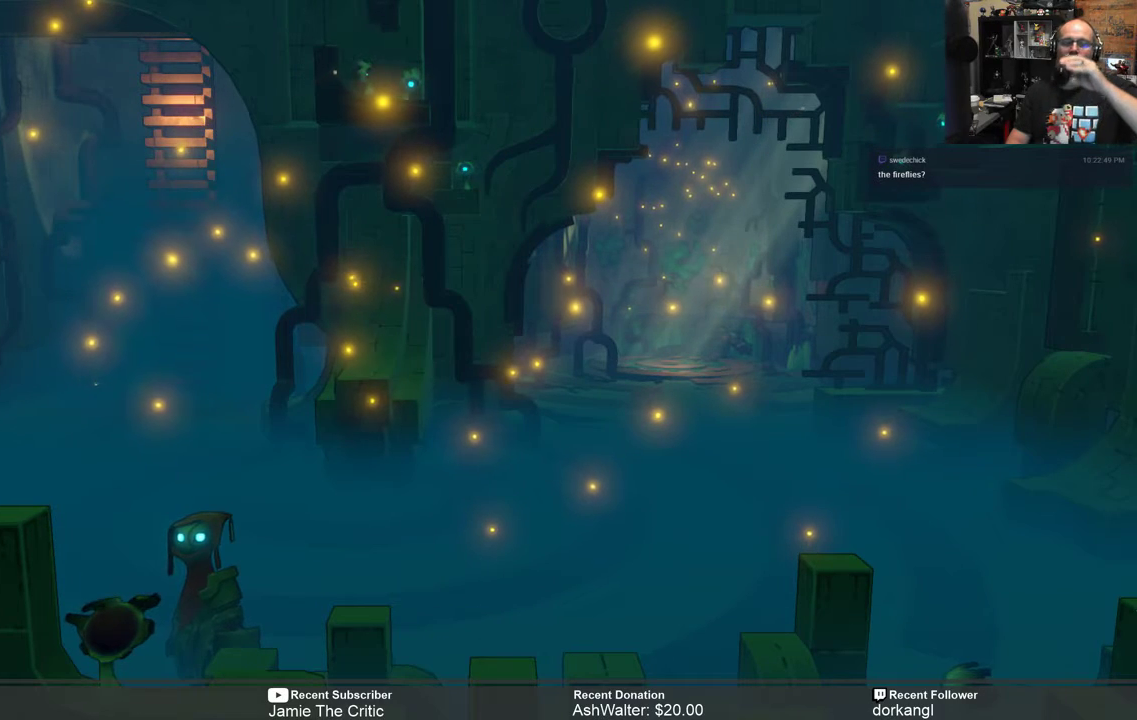
{"buttons": ["R2"], "left_stick": "center", "right_stick": "center", "events": []}
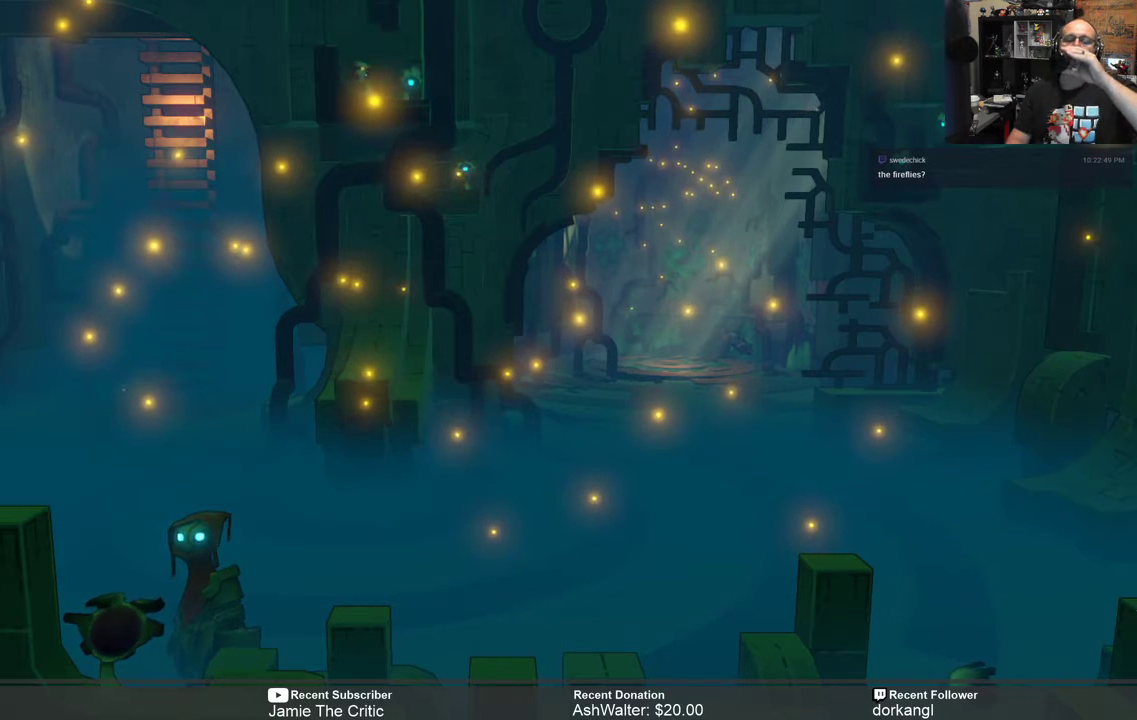
{"buttons": ["R2"], "left_stick": "center", "right_stick": "center", "events": []}
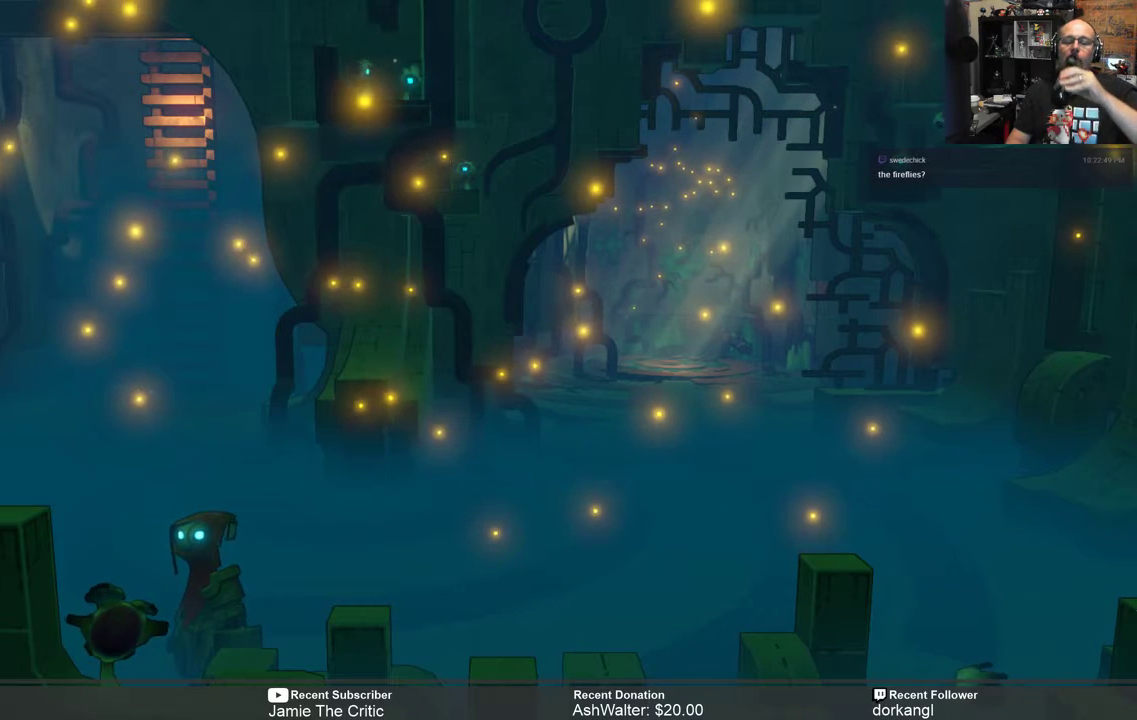
{"buttons": ["R2"], "left_stick": "center", "right_stick": "center", "events": []}
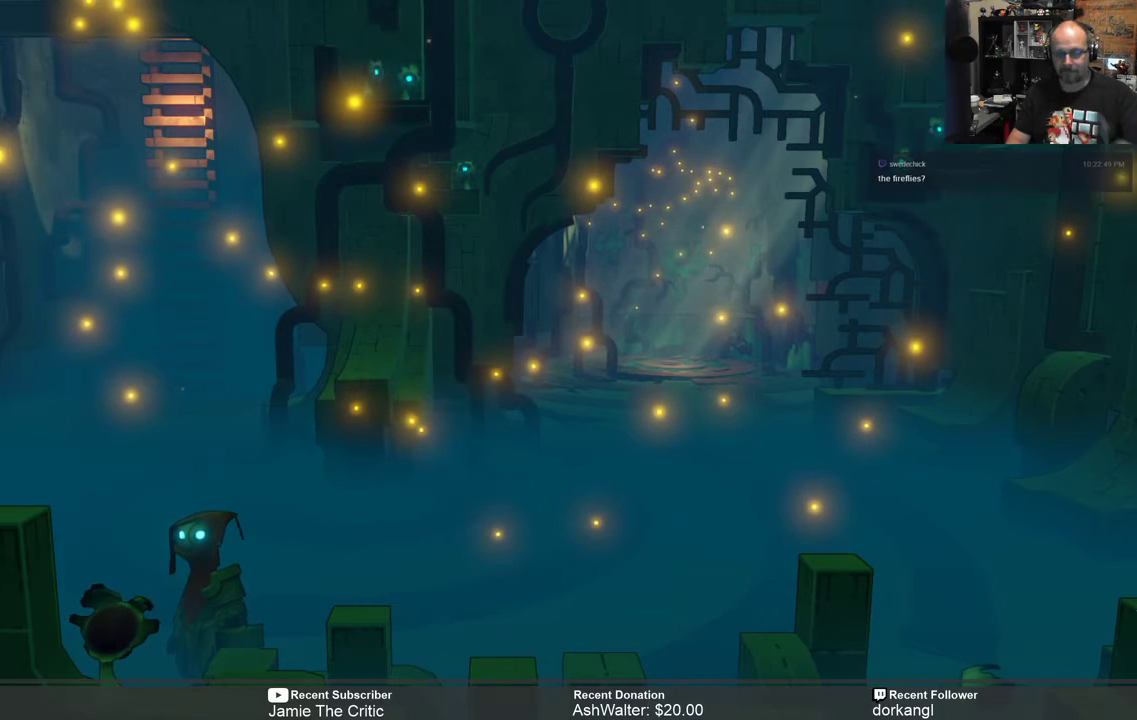
{"buttons": ["R2"], "left_stick": "center", "right_stick": "center", "events": []}